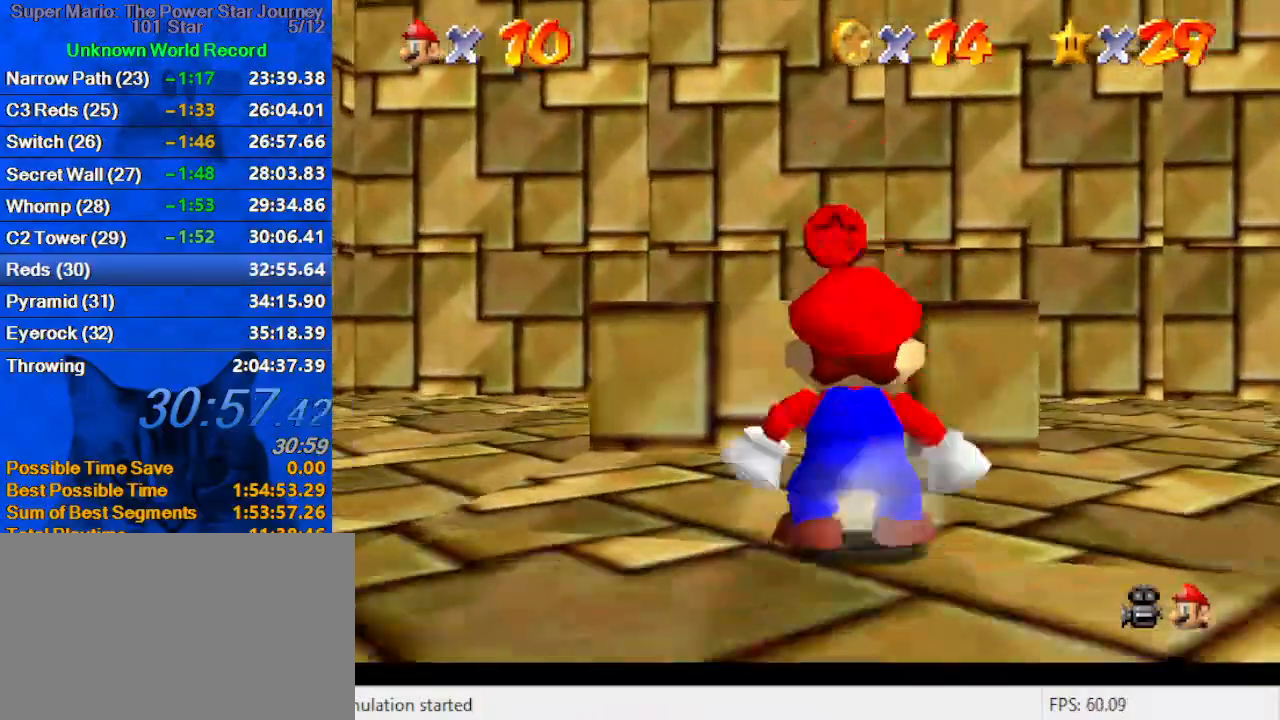
Gameplay with keyboard; each line is a JSON object with the keys held at the frame after it. "events" lists presses ("down") and releases ("up") of "a", "c", "ctrl", "d", "down", "left", "return", "right", "s", "shift", "up", "w", "x" and "y" between this image and that frame as [ms after this image, input, new state], when the widget could be followed in between. No other keys are recorded. Mouse input is not recorded.
{"keys": ["up", "y"], "events": [[33, "shift", "down"], [100, "left", "down"], [133, "shift", "up"], [233, "left", "up"], [233, "shift", "down"], [333, "shift", "up"], [433, "shift", "down"], [467, "shift", "up"]]}
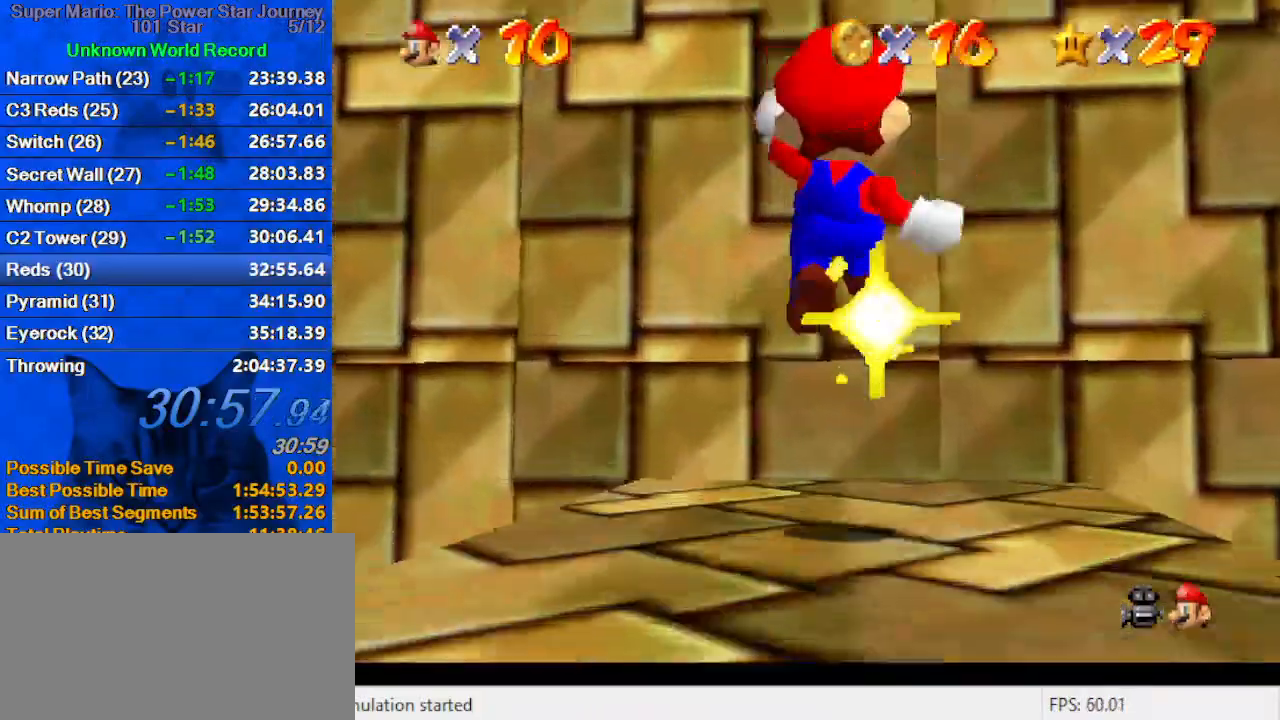
{"keys": [], "events": [[67, "shift", "down"], [167, "shift", "up"], [167, "y", "up"], [200, "shift", "down"], [200, "up", "up"], [300, "shift", "up"]]}
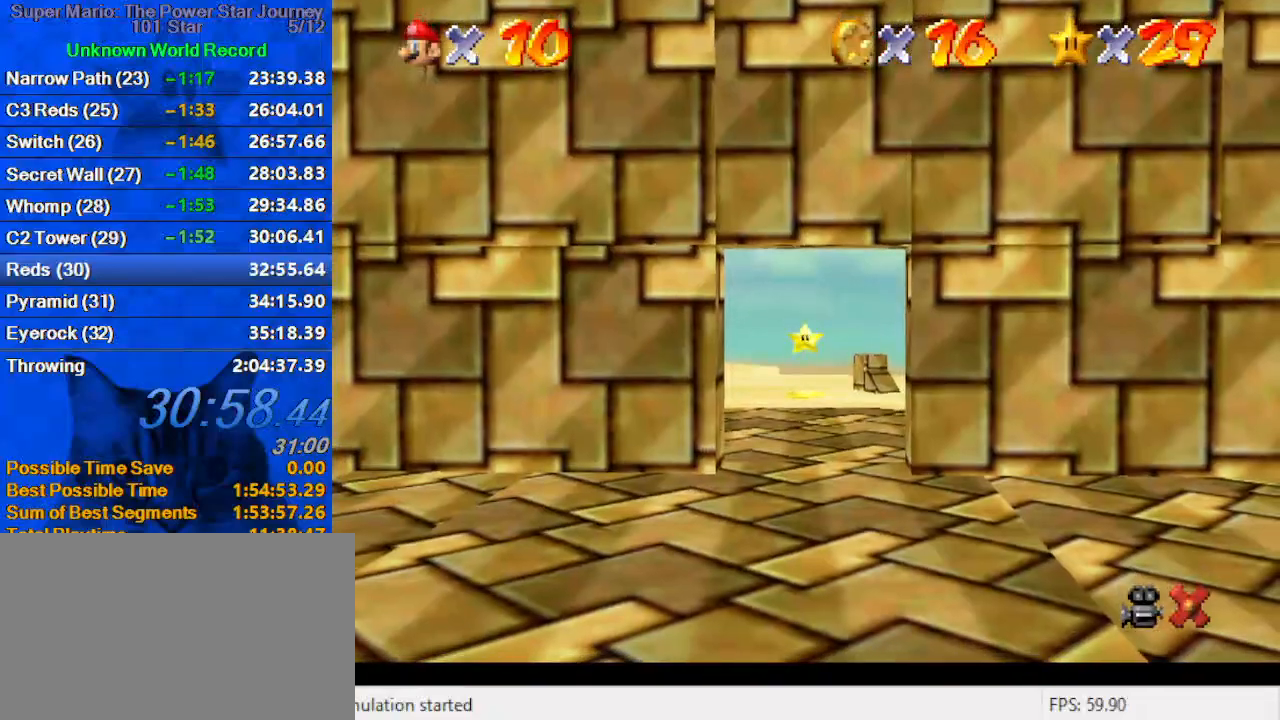
{"keys": [], "events": []}
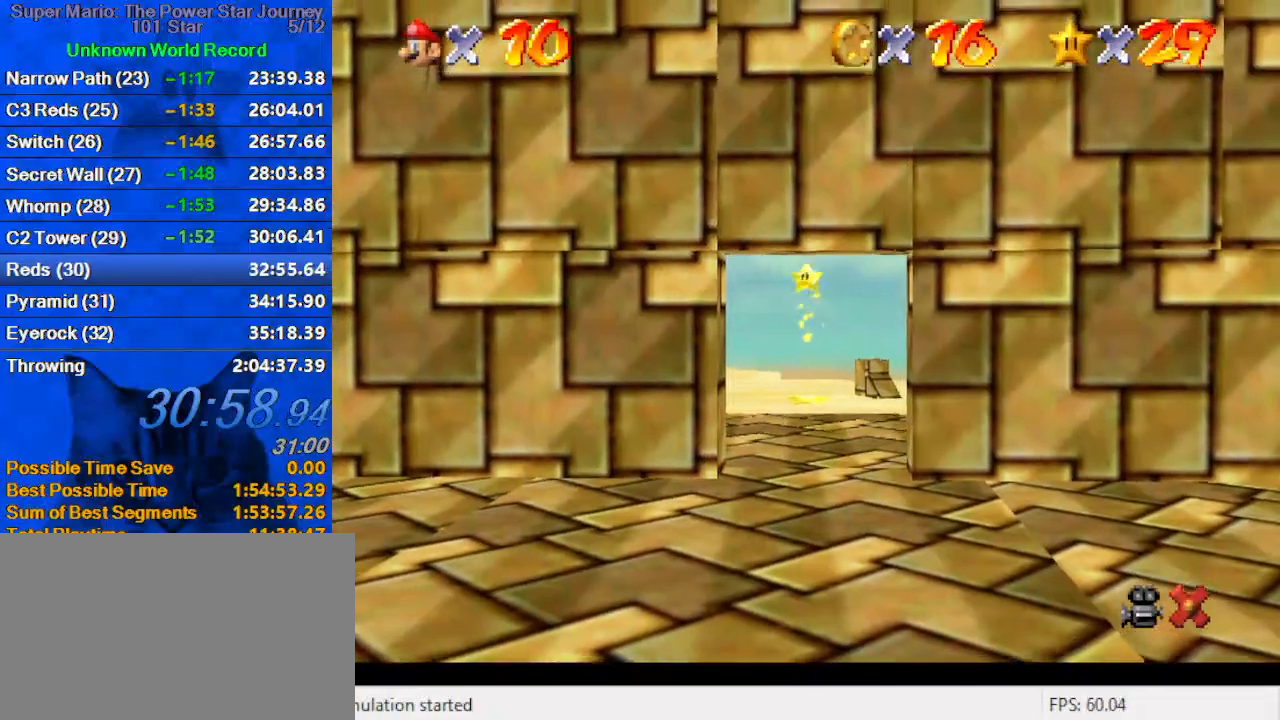
{"keys": [], "events": []}
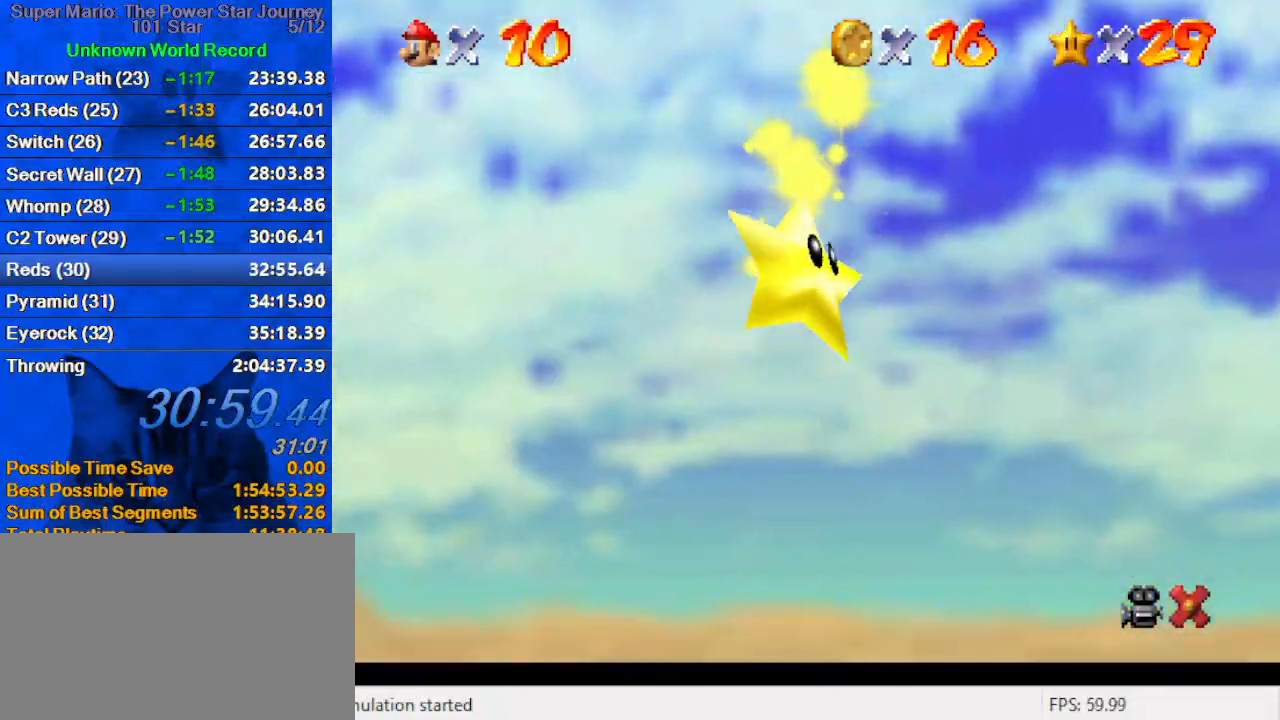
{"keys": [], "events": []}
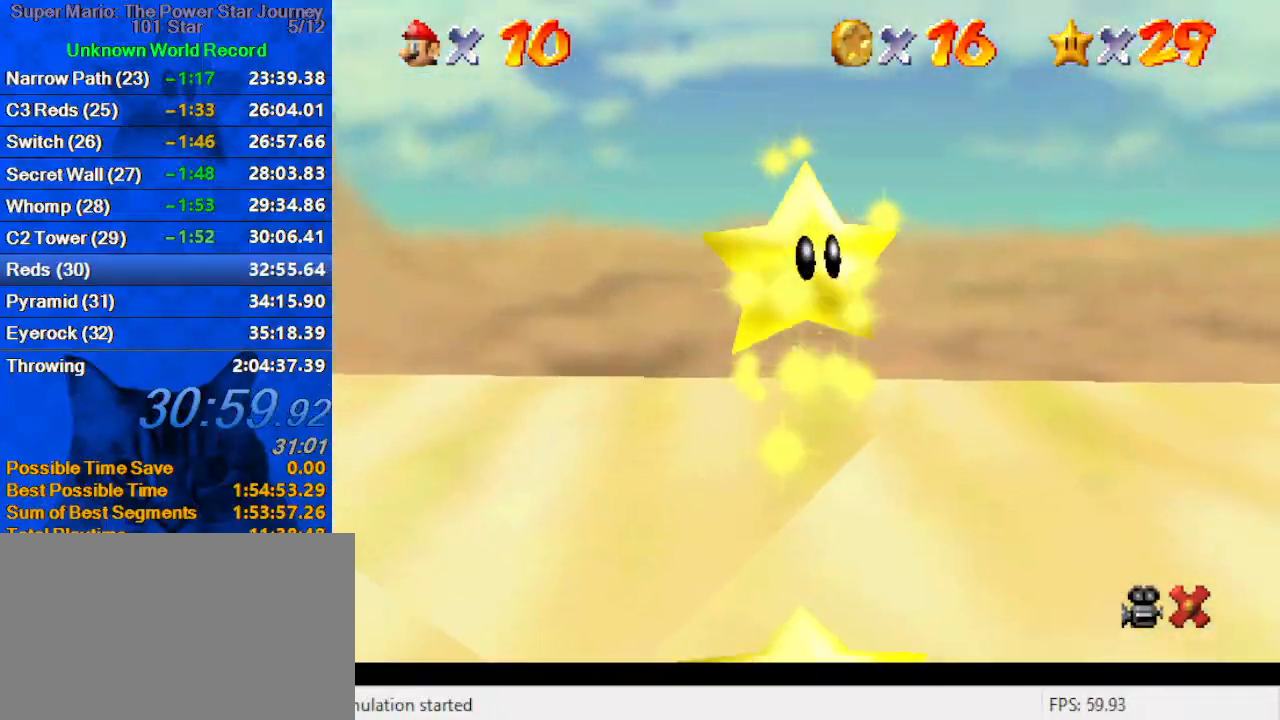
{"keys": [], "events": []}
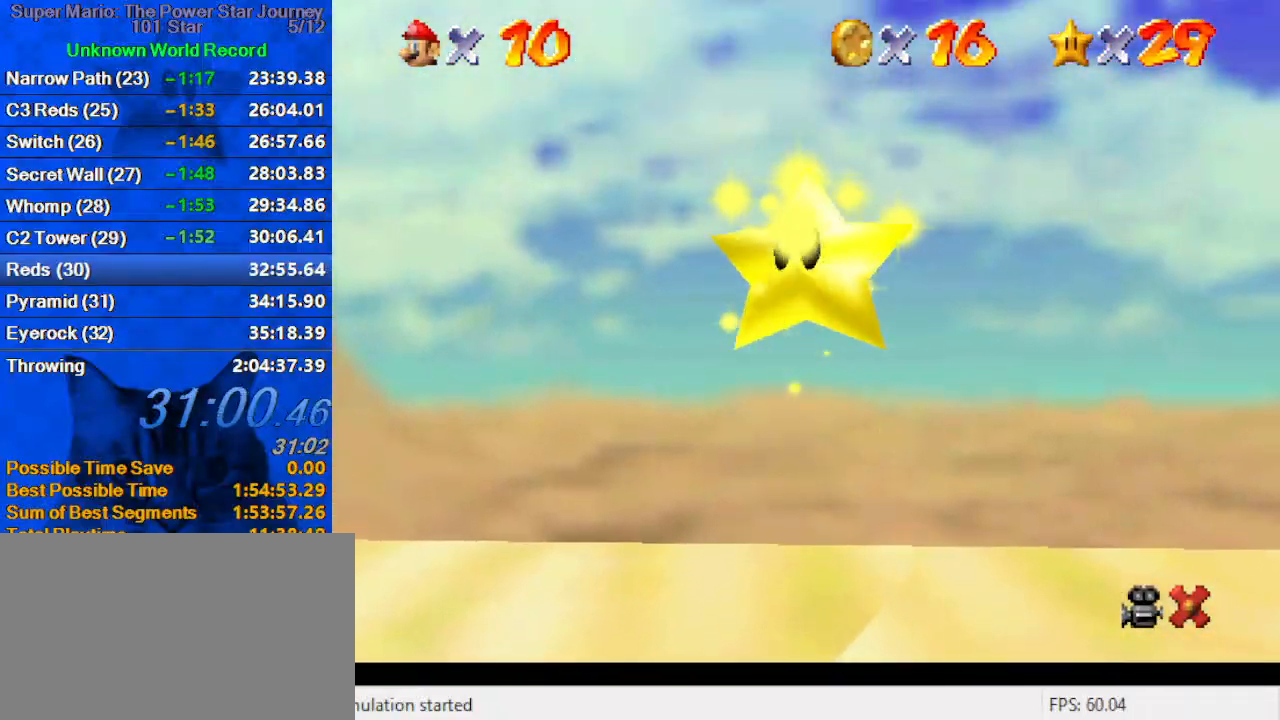
{"keys": [], "events": []}
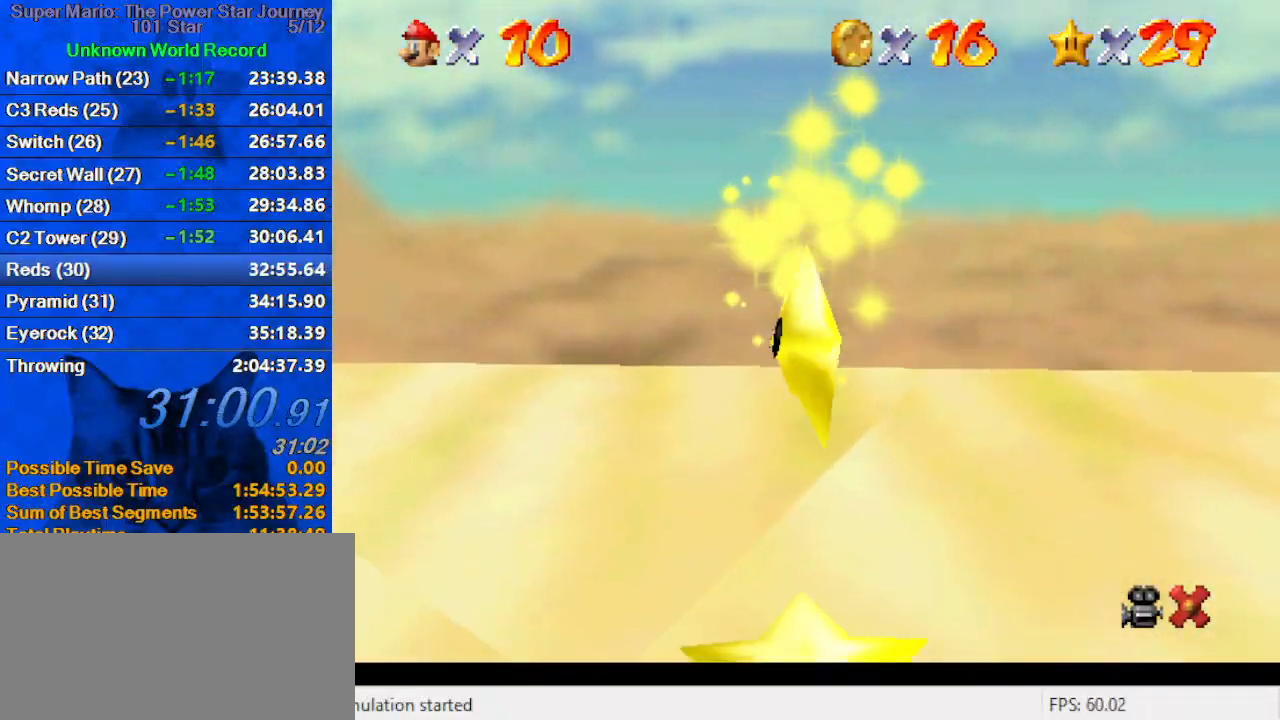
{"keys": ["shift"], "events": [[100, "shift", "down"], [233, "shift", "up"], [333, "shift", "down"], [433, "shift", "up"], [500, "shift", "down"]]}
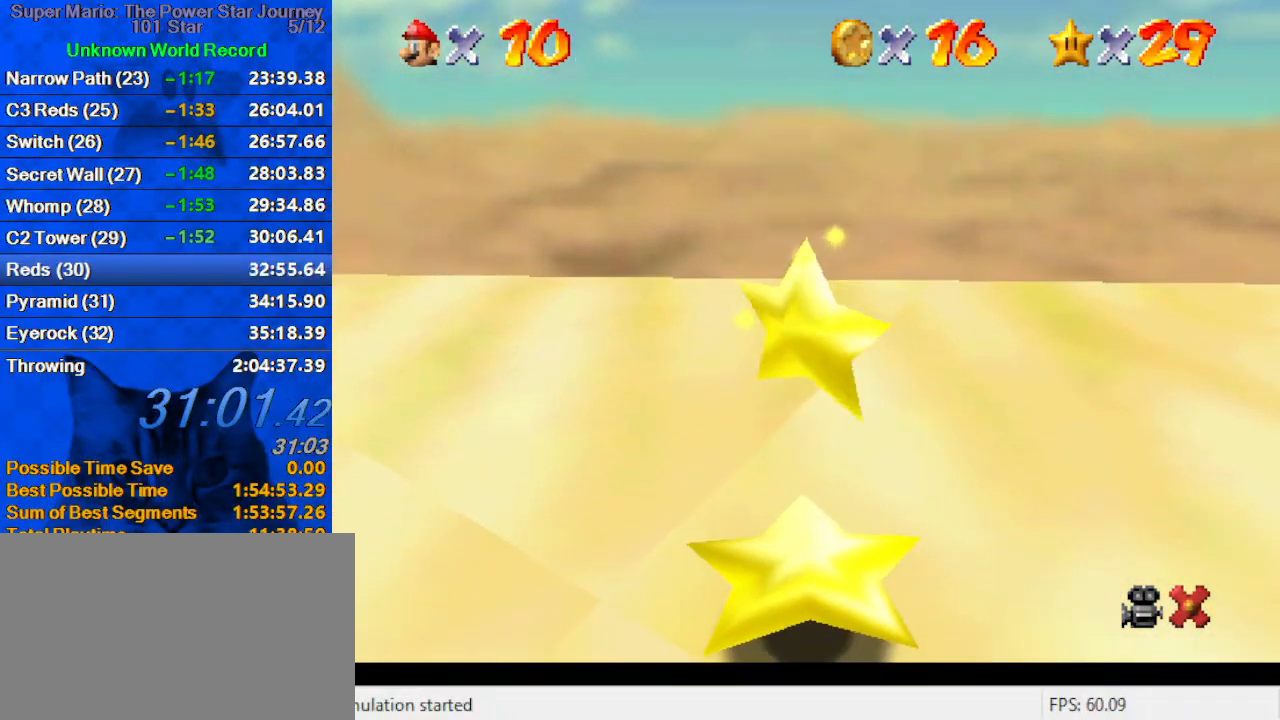
{"keys": ["down", "right"], "events": [[100, "shift", "up"], [200, "down", "down"], [200, "shift", "down"], [233, "right", "down"], [300, "right", "up"], [300, "shift", "up"], [400, "shift", "down"], [433, "right", "down"], [467, "shift", "up"]]}
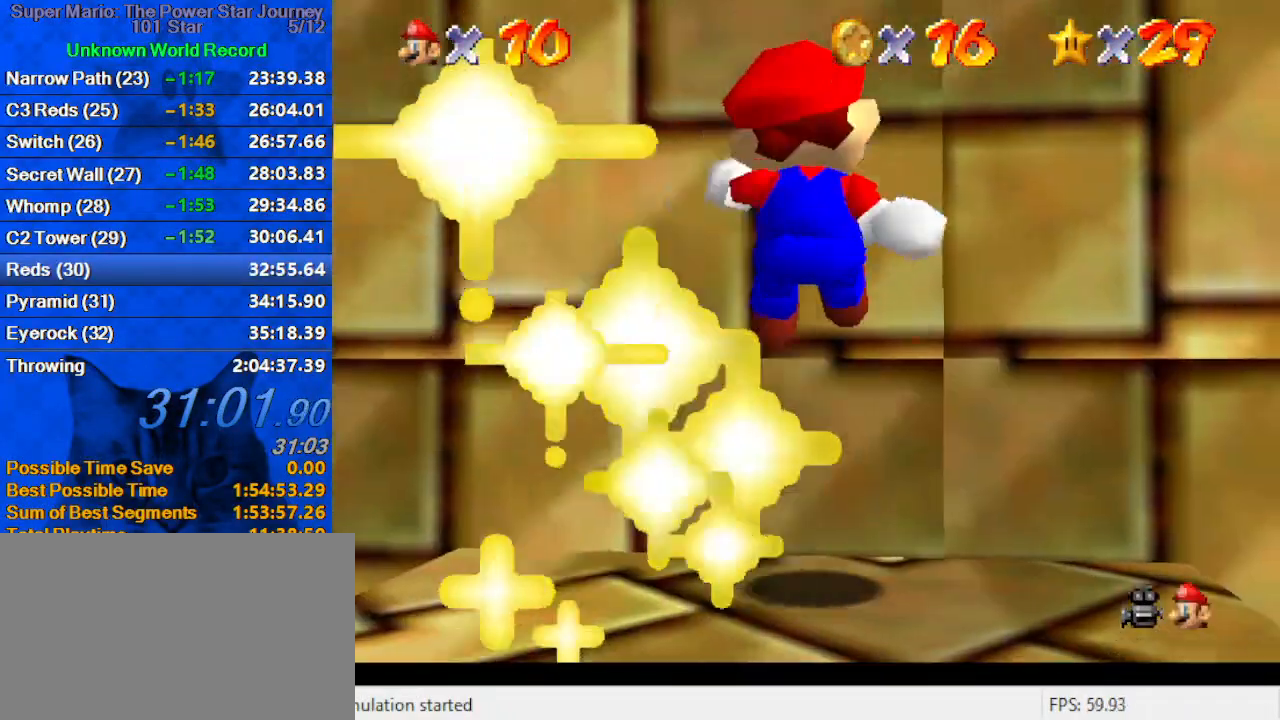
{"keys": ["left", "up"], "events": [[67, "shift", "down"], [133, "shift", "up"], [200, "shift", "down"], [267, "down", "up"], [300, "shift", "up"], [433, "right", "up"], [500, "left", "down"], [500, "up", "down"]]}
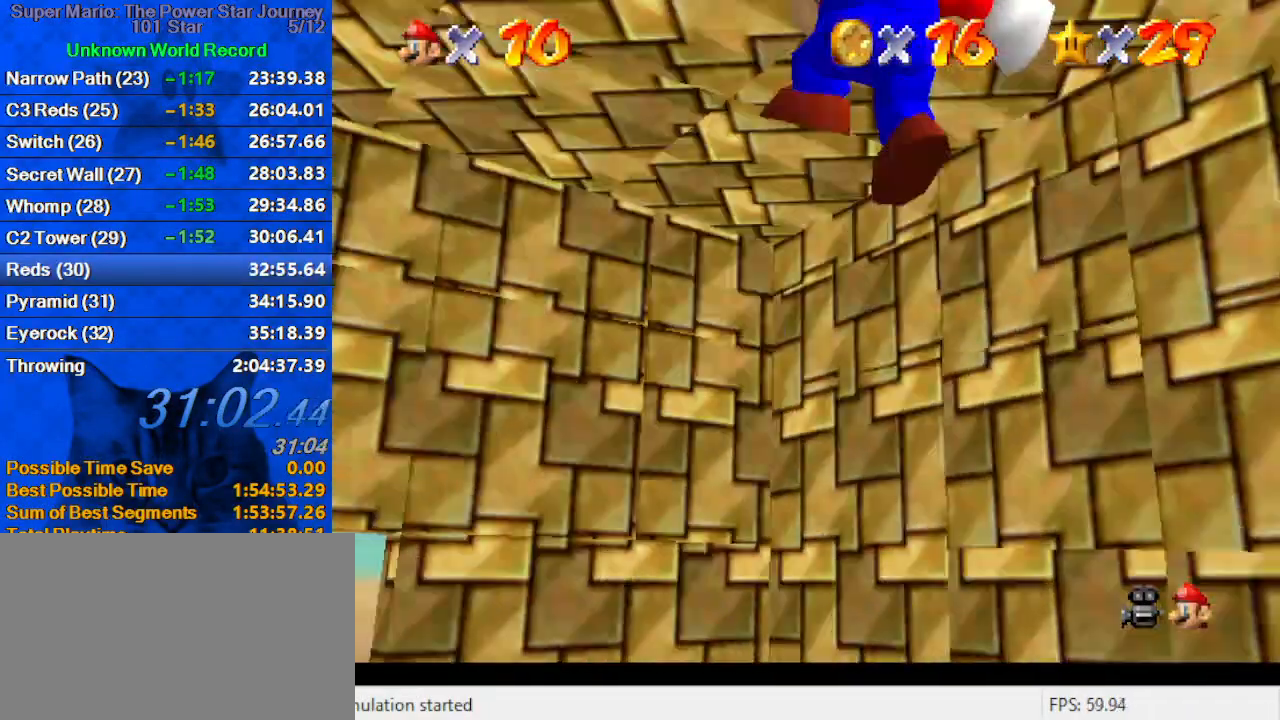
{"keys": ["ctrl", "shift", "up"], "events": [[133, "ctrl", "down"], [267, "ctrl", "up"], [300, "left", "up"], [300, "shift", "down"], [400, "ctrl", "down"]]}
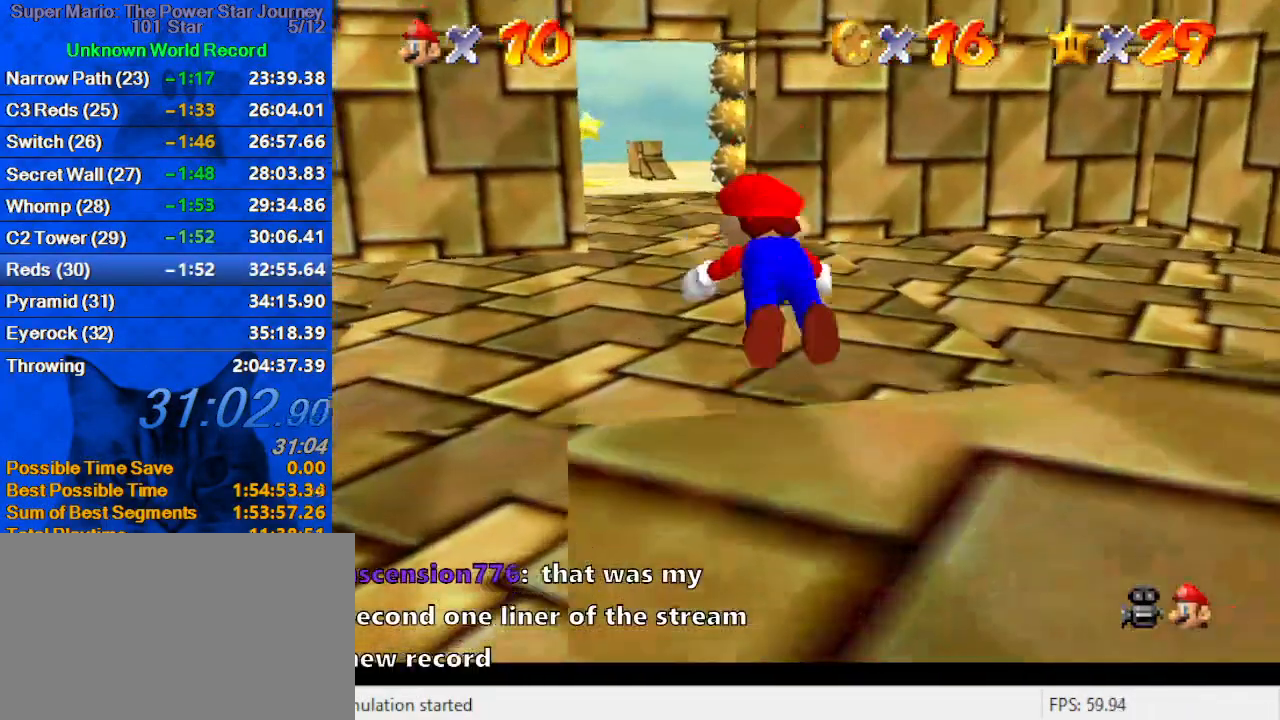
{"keys": ["up"], "events": [[100, "ctrl", "up"], [100, "shift", "up"], [333, "left", "down"], [367, "left", "up"], [367, "shift", "down"], [467, "shift", "up"]]}
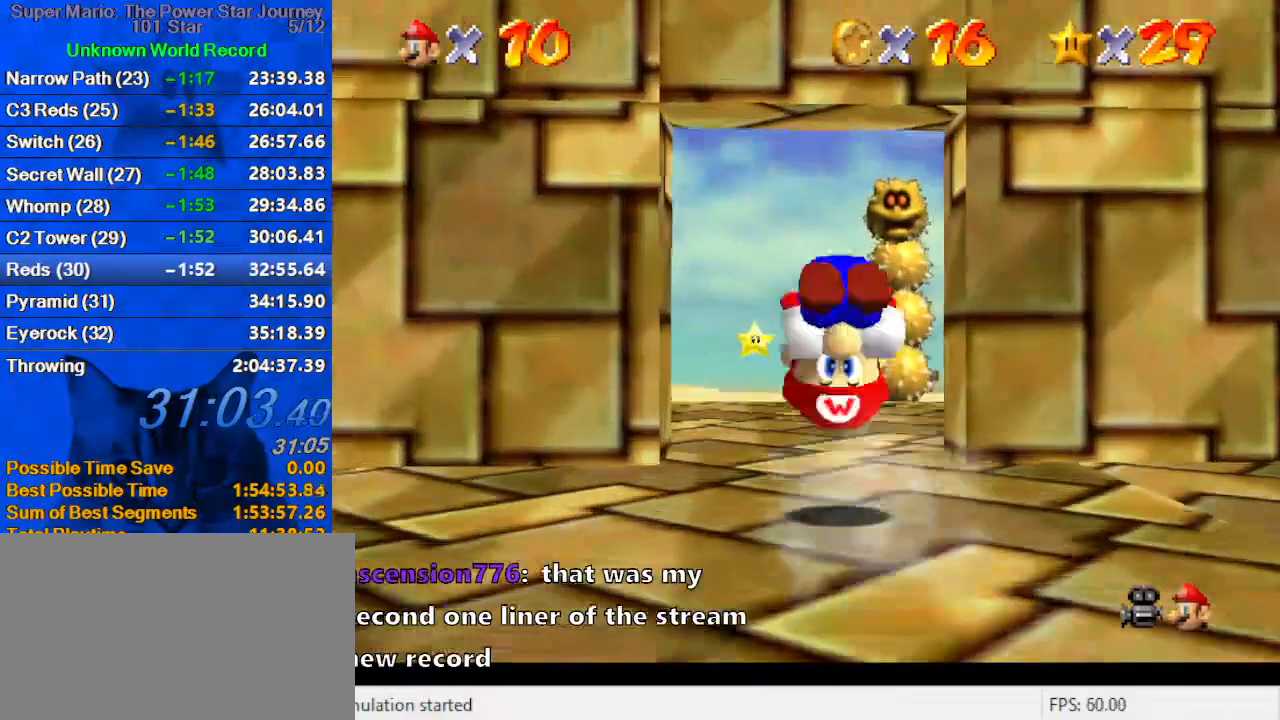
{"keys": ["ctrl", "up"], "events": [[100, "left", "down"], [300, "left", "up"], [500, "ctrl", "down"]]}
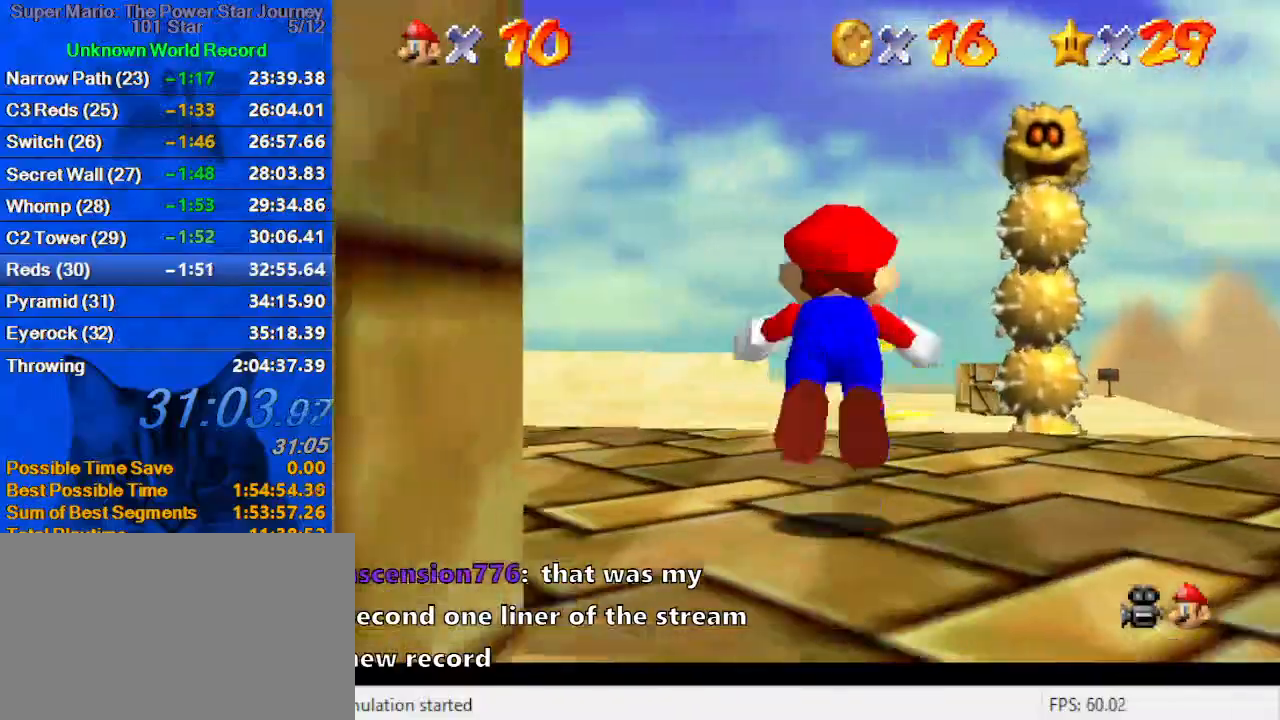
{"keys": ["up"], "events": [[67, "ctrl", "up"], [300, "right", "down"], [467, "right", "up"]]}
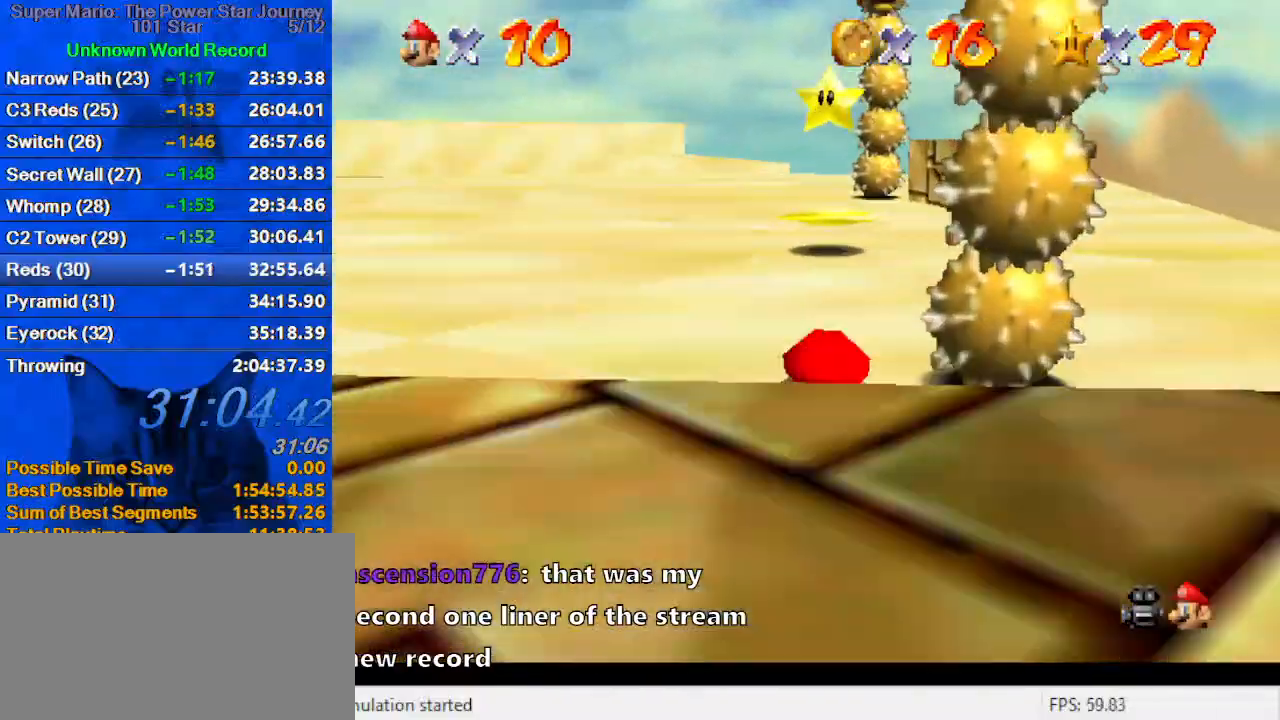
{"keys": ["up"], "events": [[100, "shift", "down"], [200, "shift", "up"], [233, "left", "down"], [233, "shift", "down"], [333, "shift", "up"], [367, "left", "up"], [433, "s", "down"], [467, "right", "down"], [500, "right", "up"], [500, "s", "up"]]}
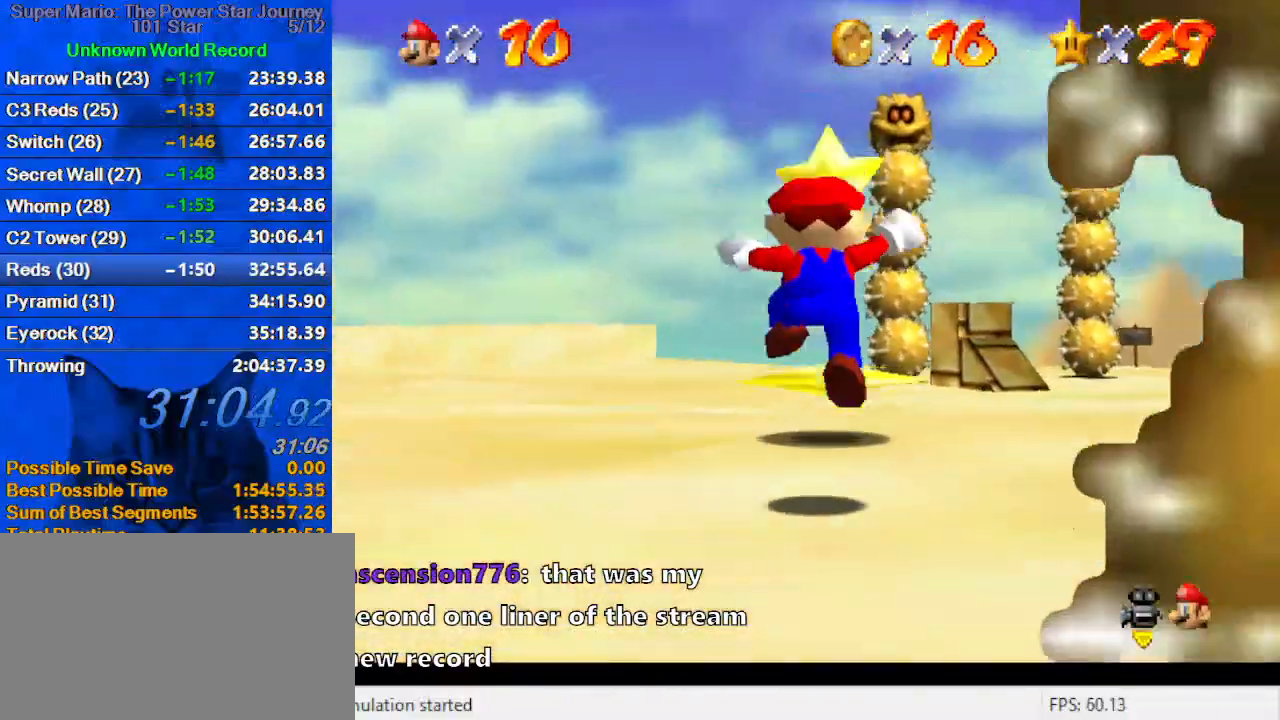
{"keys": [], "events": [[200, "shift", "down"], [200, "up", "up"], [200, "y", "down"], [333, "shift", "up"], [400, "y", "up"]]}
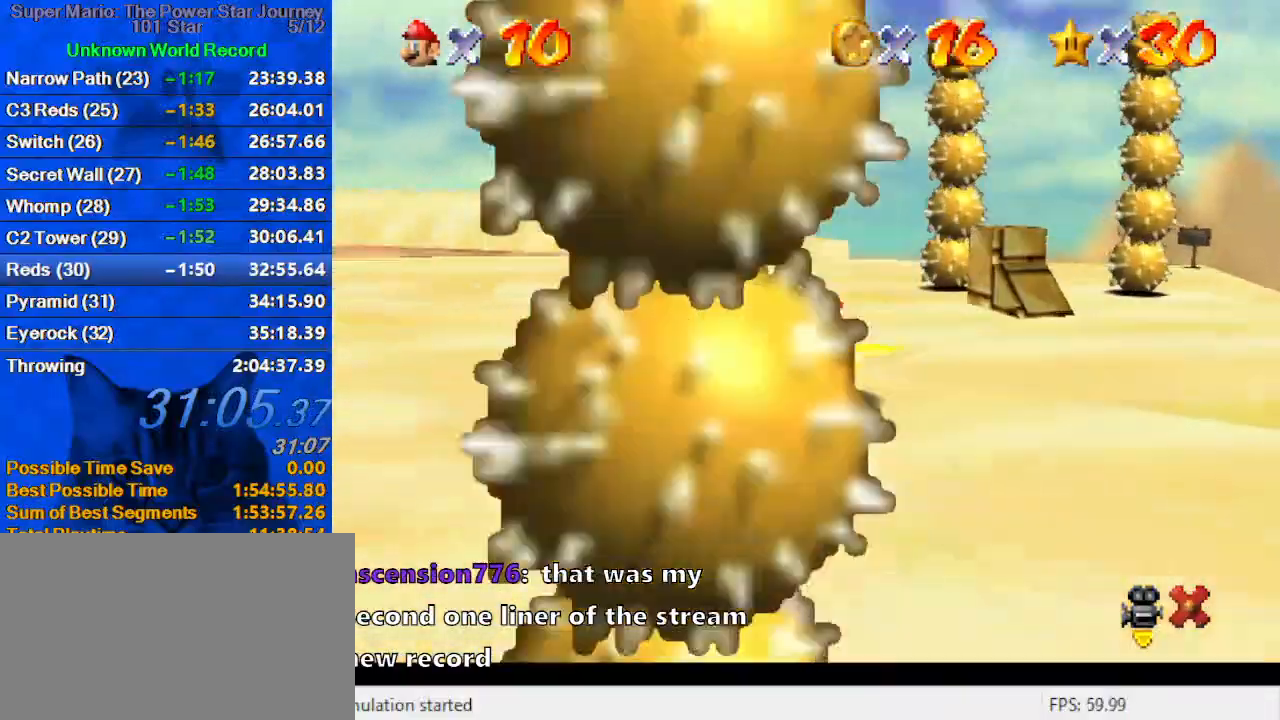
{"keys": [], "events": []}
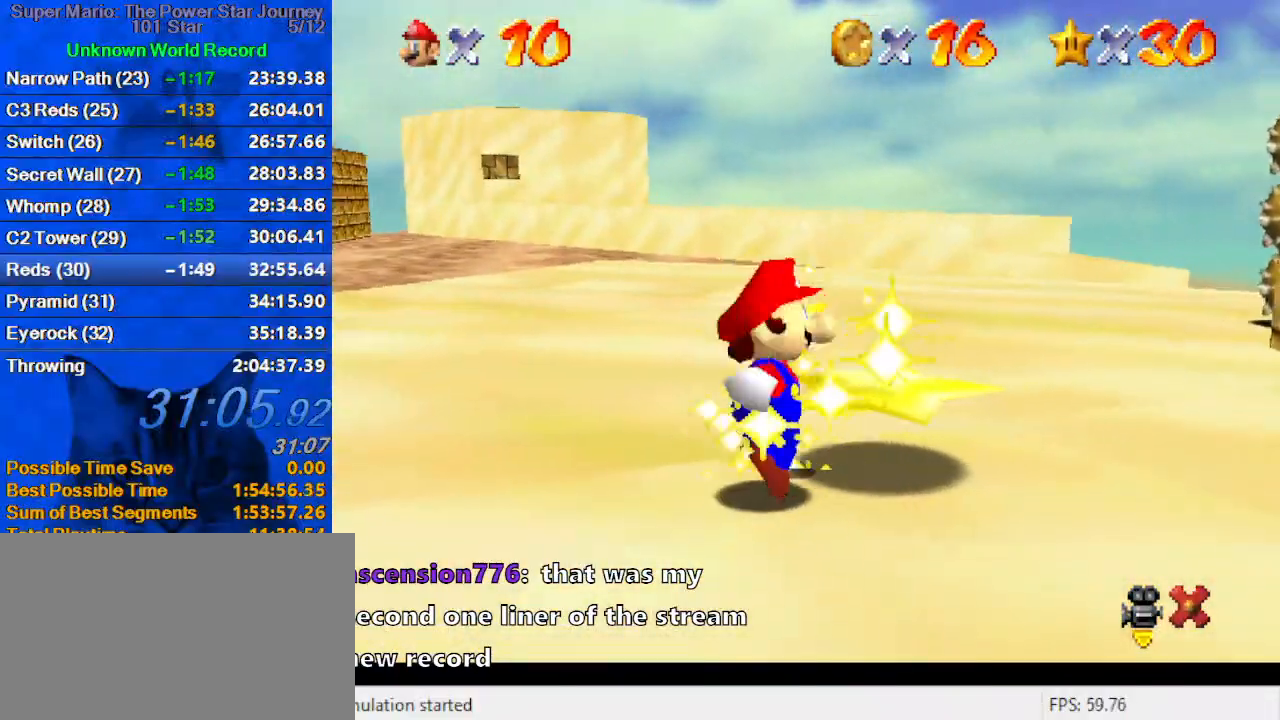
{"keys": [], "events": []}
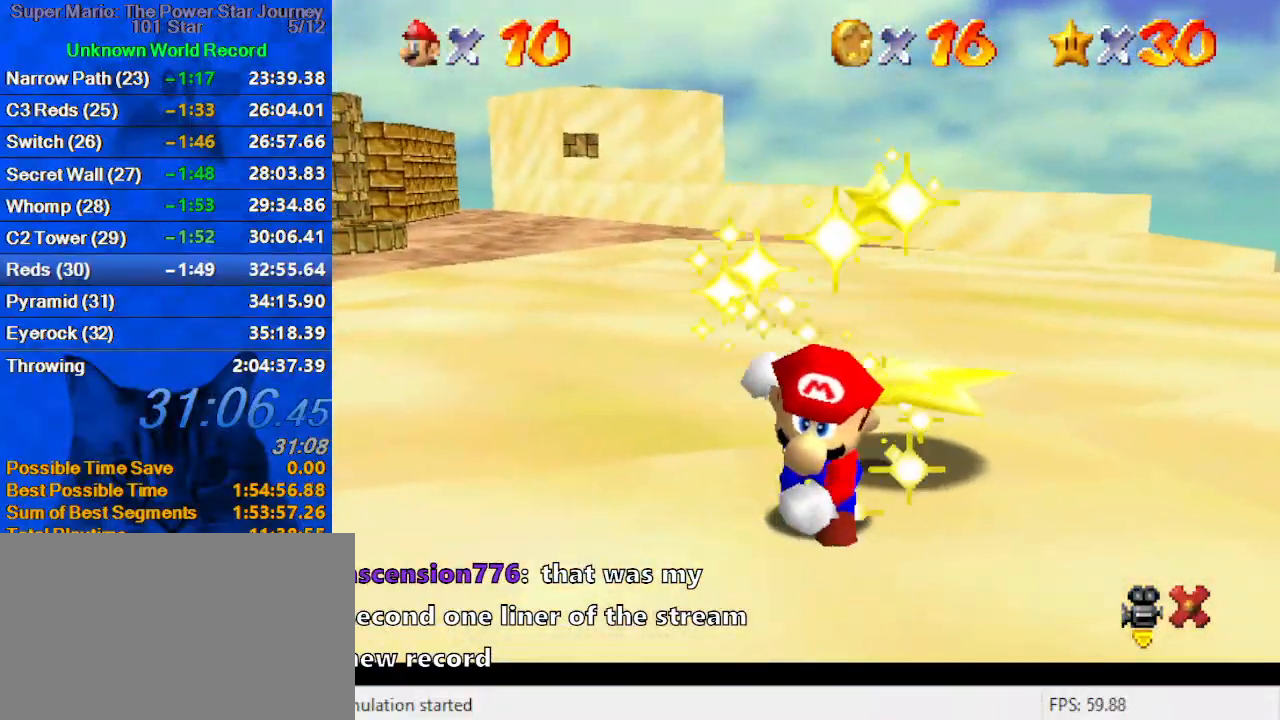
{"keys": [], "events": []}
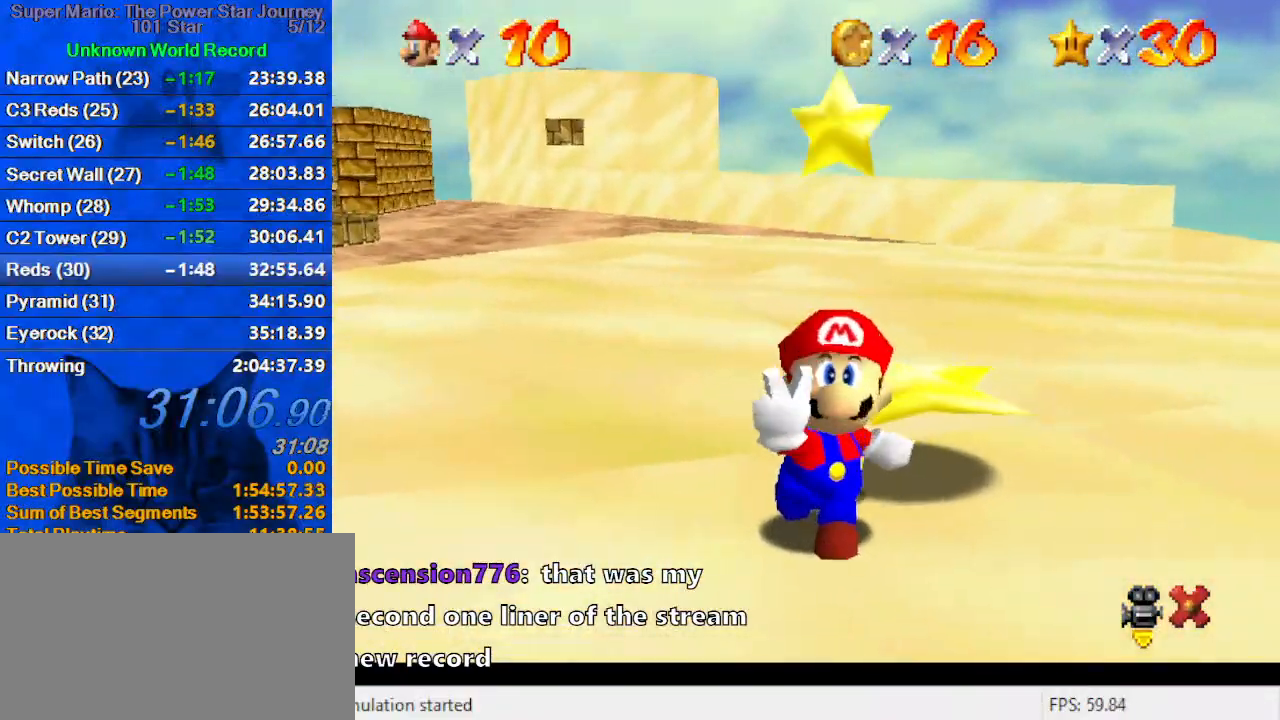
{"keys": [], "events": []}
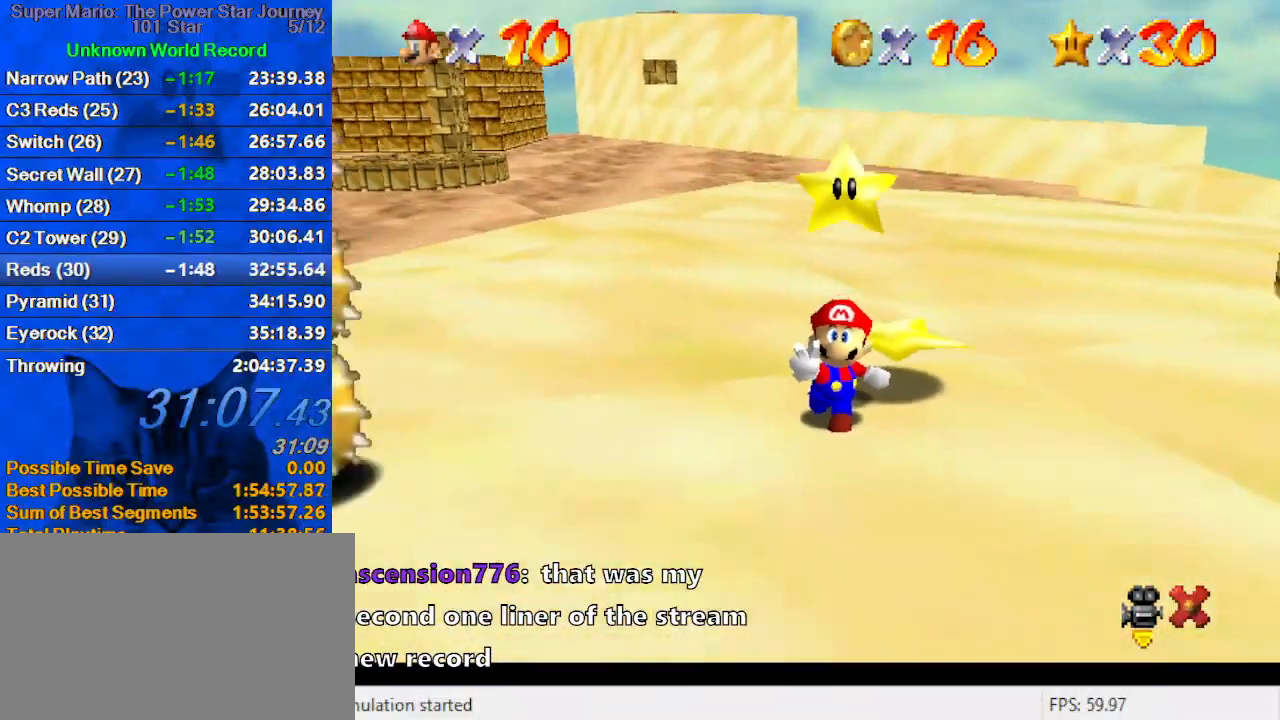
{"keys": [], "events": []}
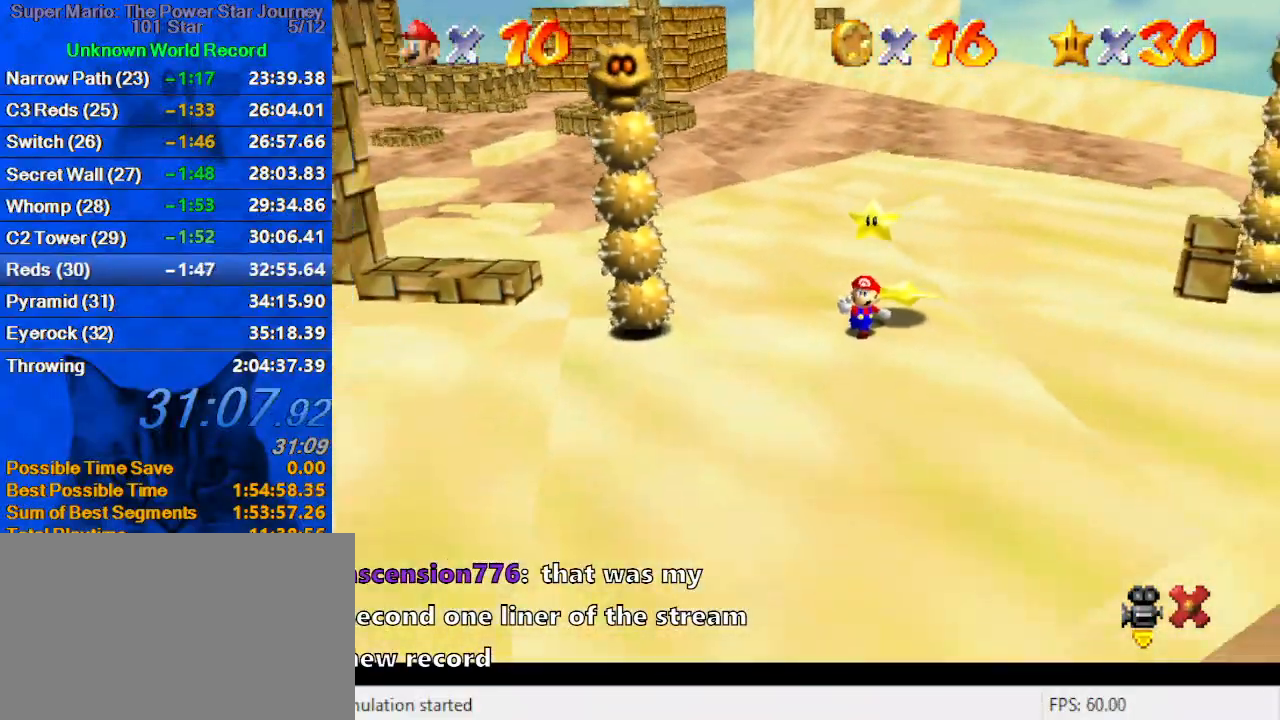
{"keys": [], "events": []}
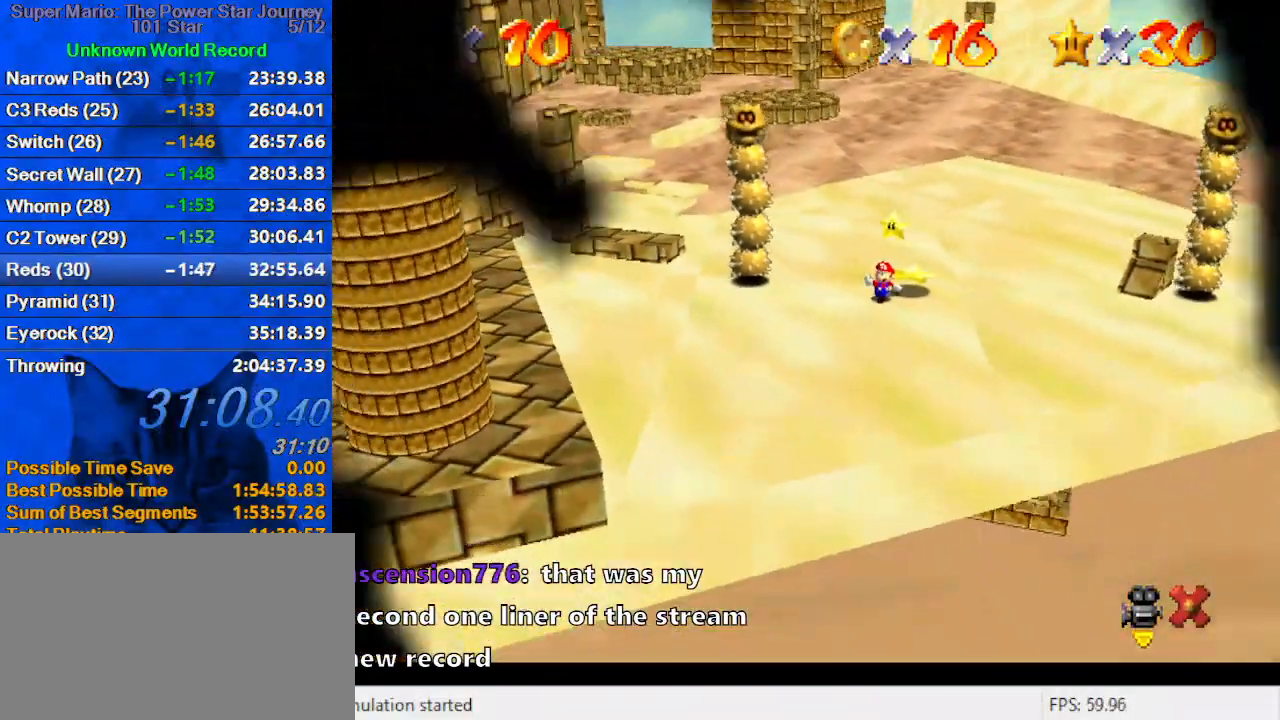
{"keys": [], "events": []}
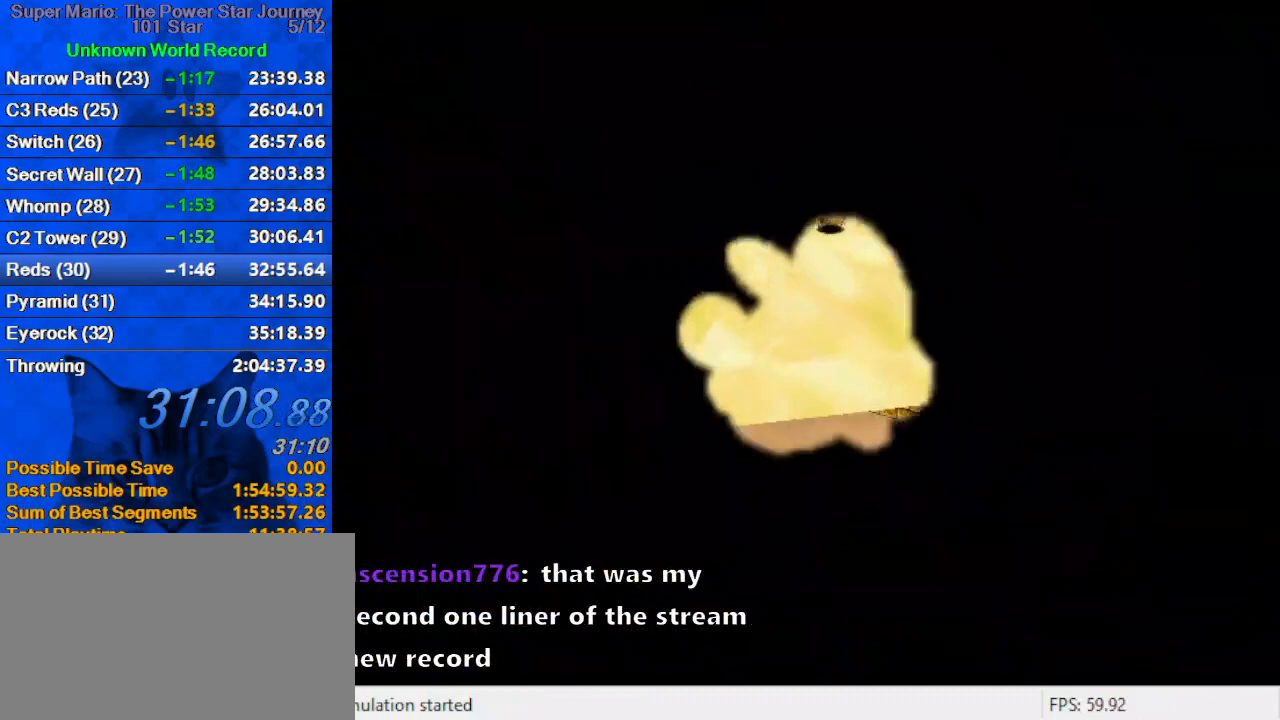
{"keys": [], "events": []}
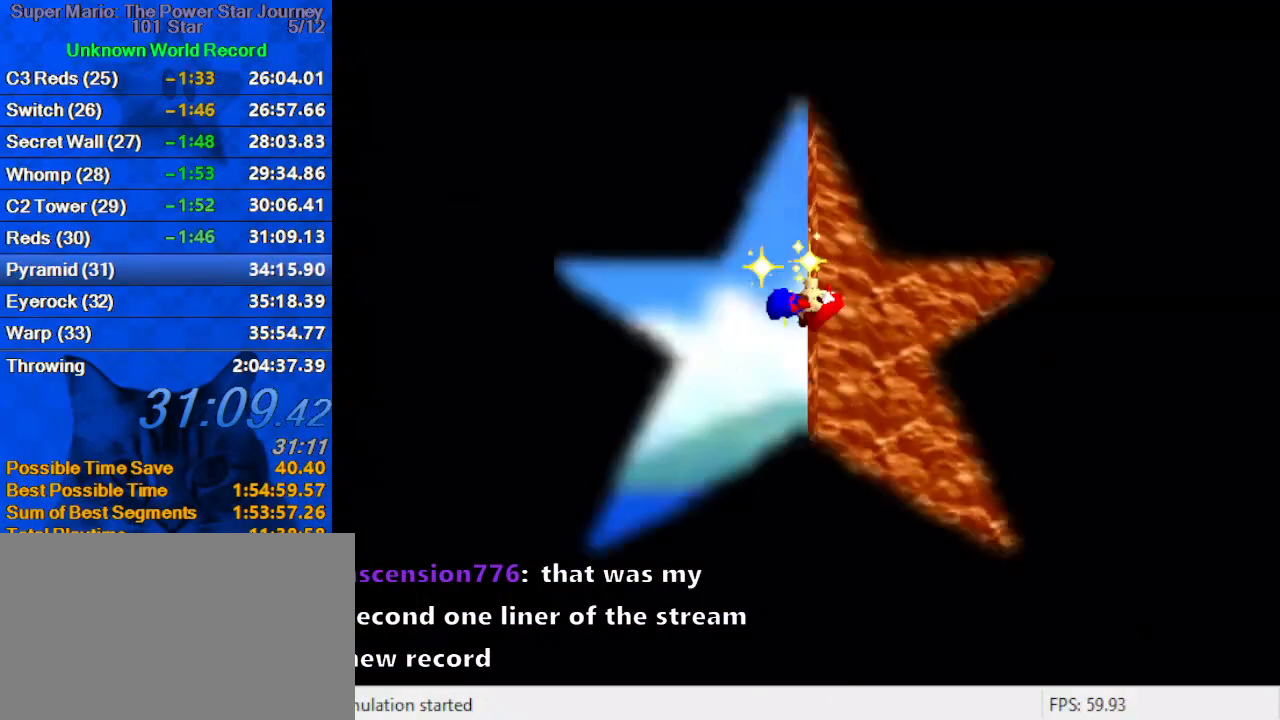
{"keys": ["shift"], "events": [[33, "shift", "down"]]}
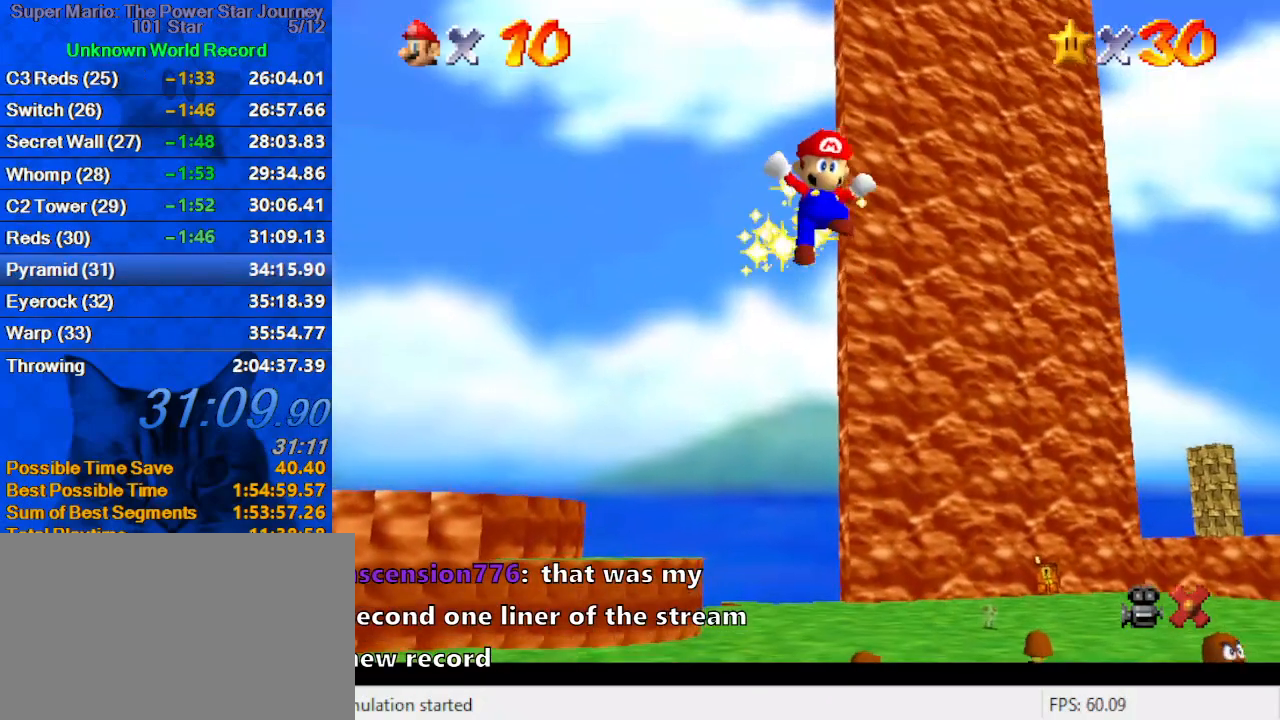
{"keys": [], "events": [[67, "shift", "up"], [233, "return", "down"], [333, "return", "up"]]}
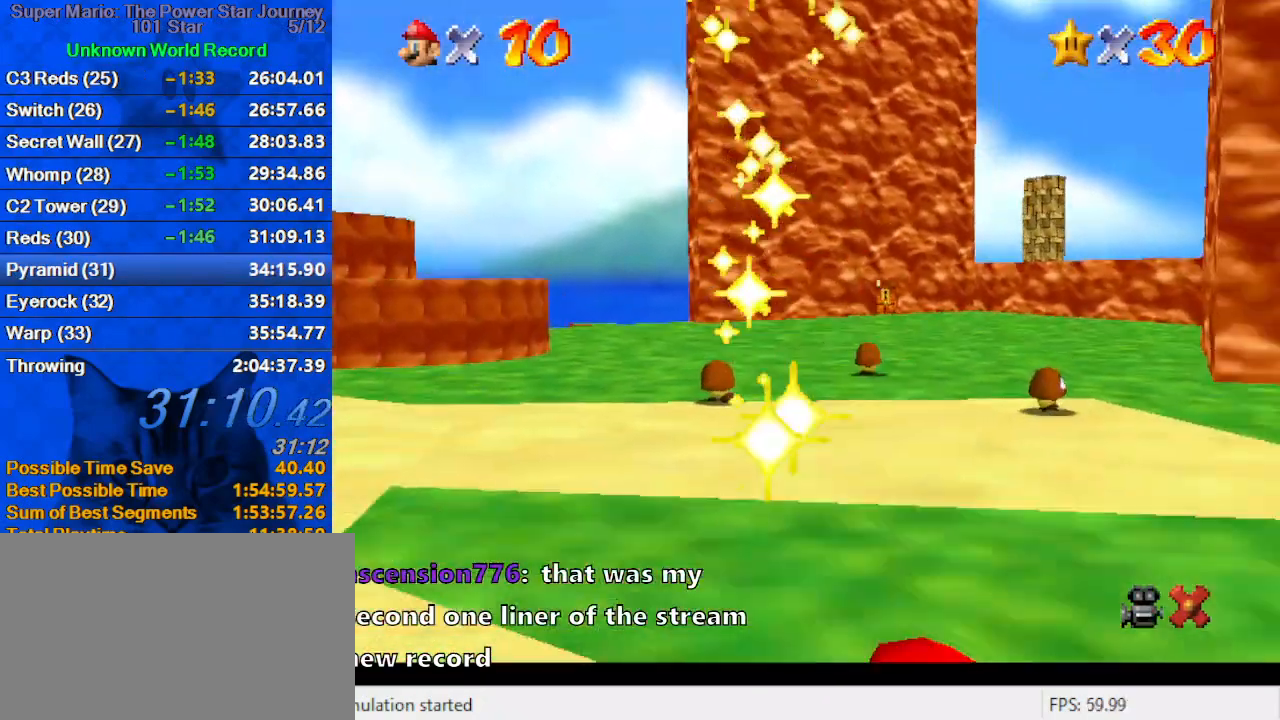
{"keys": [], "events": []}
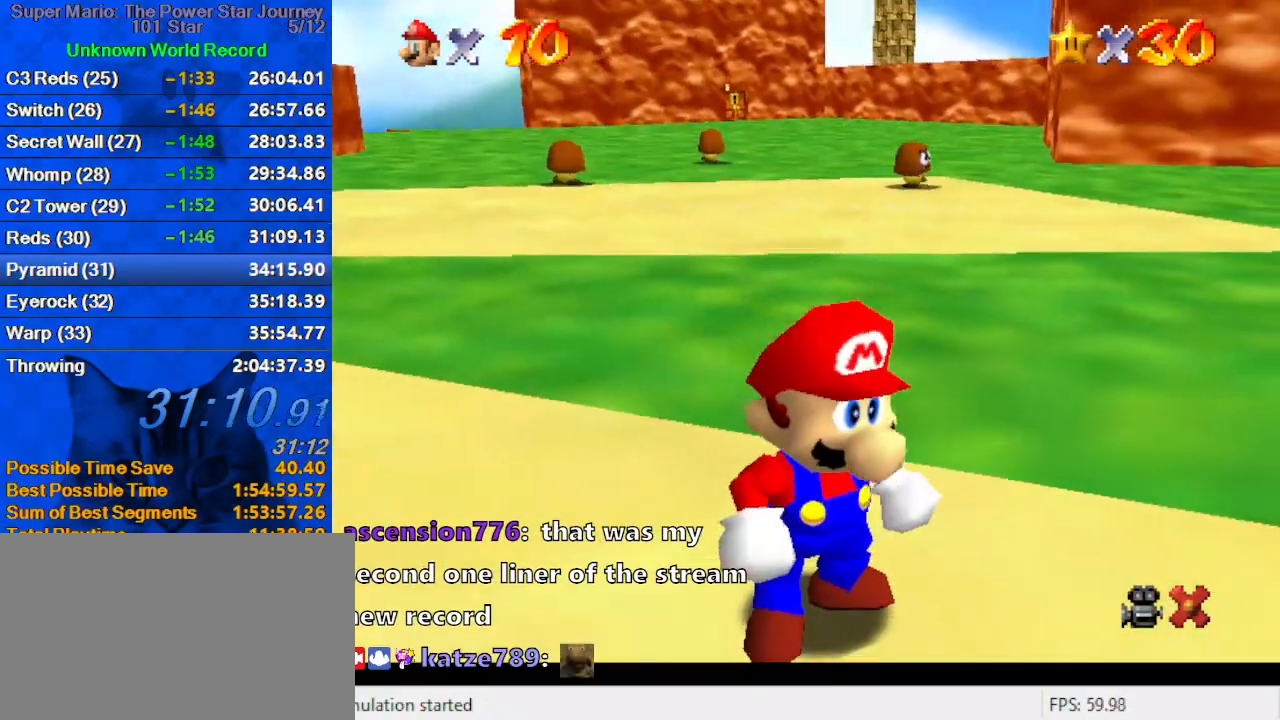
{"keys": [], "events": []}
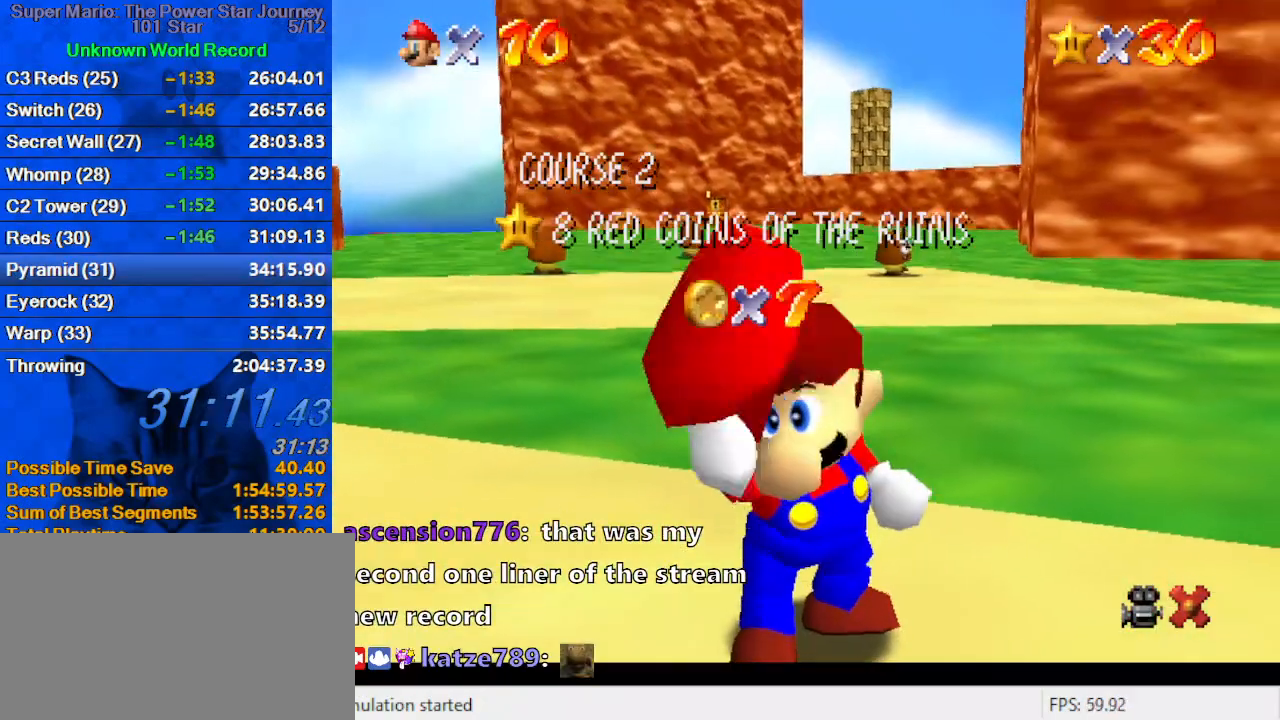
{"keys": [], "events": []}
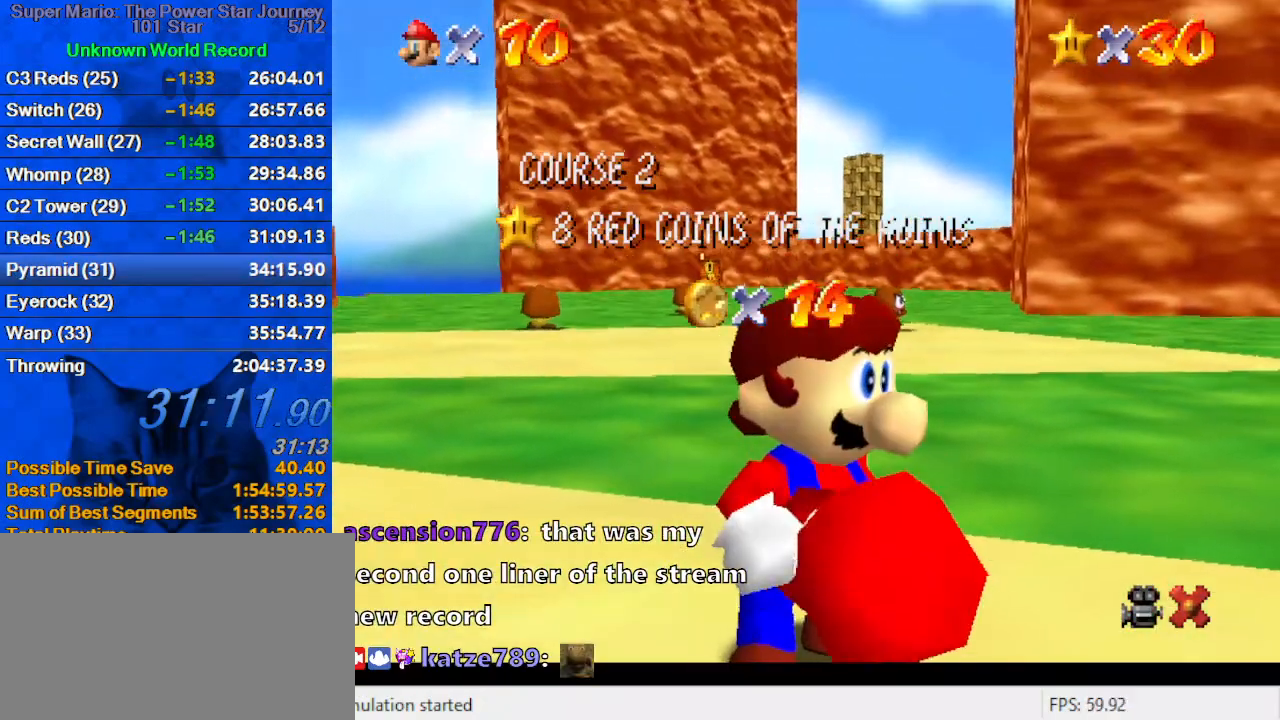
{"keys": [], "events": []}
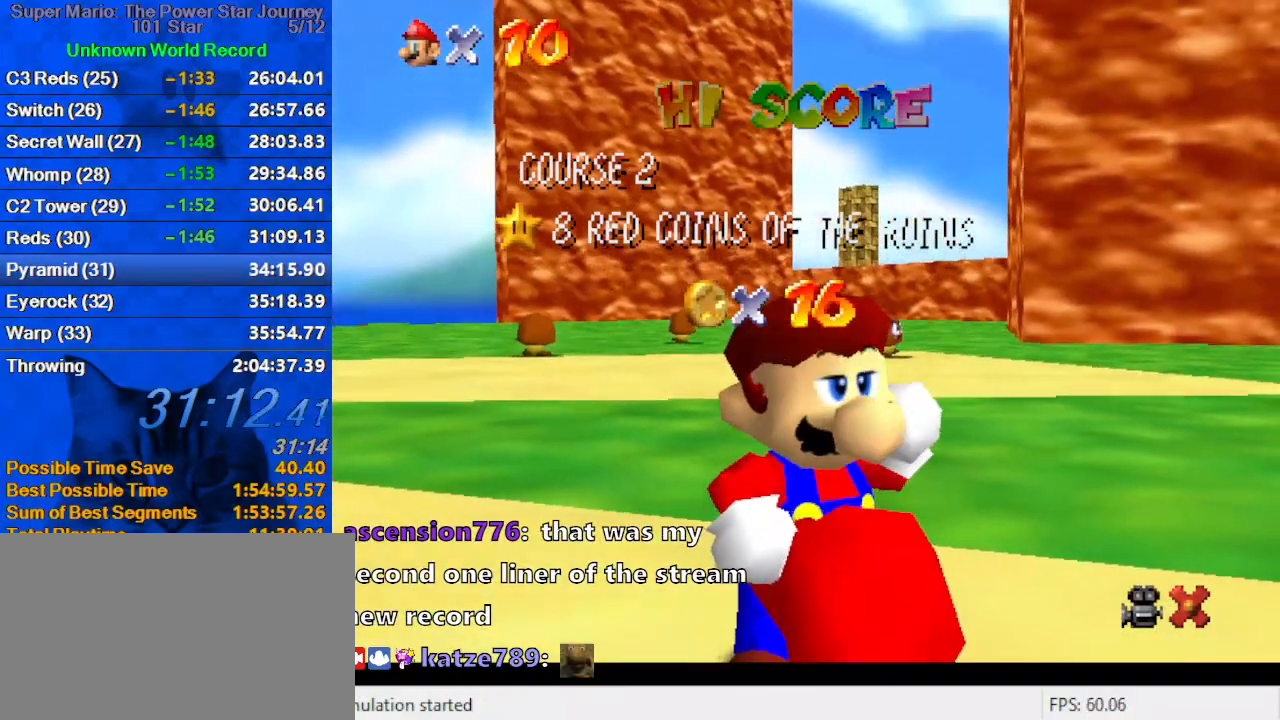
{"keys": [], "events": []}